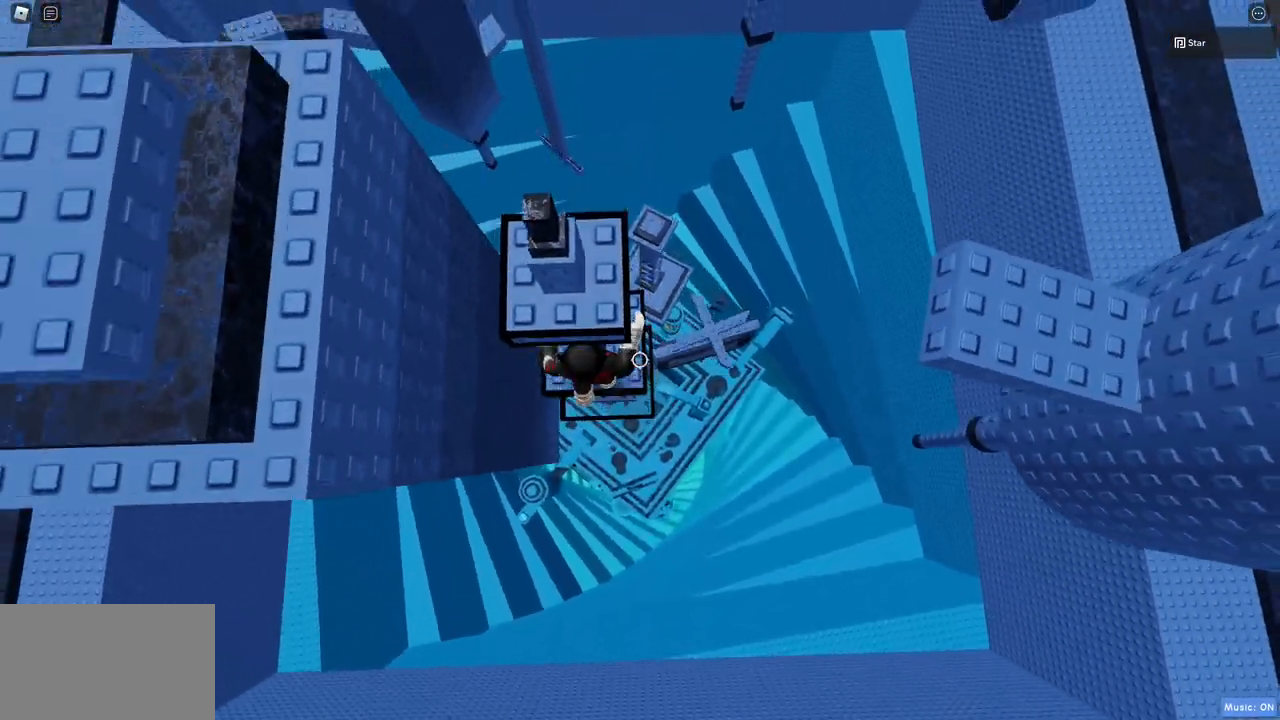
Gameplay with keyboard and mouse; each line is a JSON object with the keys and mouse buttons held at the frame after it. "events" lists presses ("down") and releases ("up") of "1", "2", "3", "4", "5", "a", "alt", "c", "caps_lock", "ctrl", "d", "e", "f", "g", "q", "r", "s", "shift", "space", "t", "tab", "v", "w", "x", "z", "mouse_left", "mouse_wheel" and "mouse_right" between this image and that frame as [ms after this image, input, new state], when the widget could be followed in between. "mouse_left", "mouse_wheel", "mouse_right" = the "left", "wheel", "right" buttons of the "mouse" list. No other keys are recorded. "wheel" means that the mouse wheel is clicked or scrolled. Mouse movement is not recorded.
{"keys": ["d"], "mouse": ["right"], "events": [[33, "s", "down"], [117, "space", "down"], [117, "w", "down"], [217, "s", "up"], [317, "space", "up"], [450, "d", "down"], [500, "w", "up"]]}
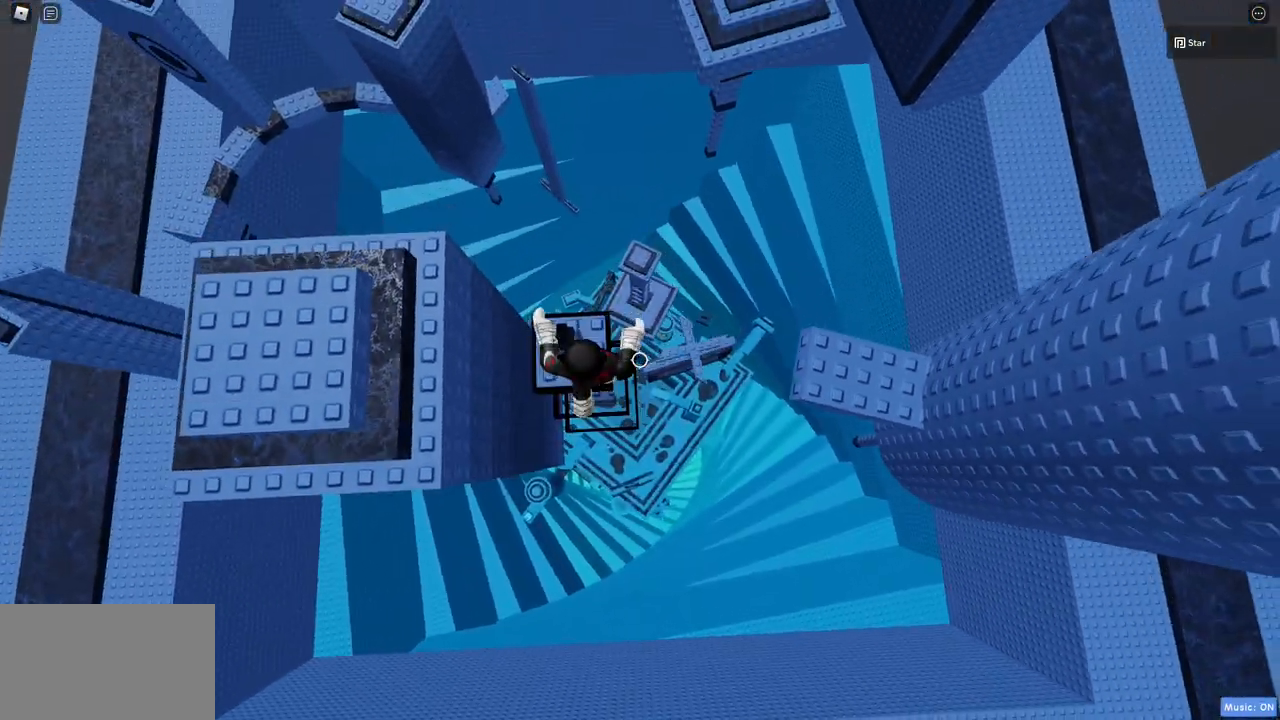
{"keys": ["d"], "mouse": [], "events": [[83, "space", "down"], [367, "mouse_right", "up"], [367, "space", "up"]]}
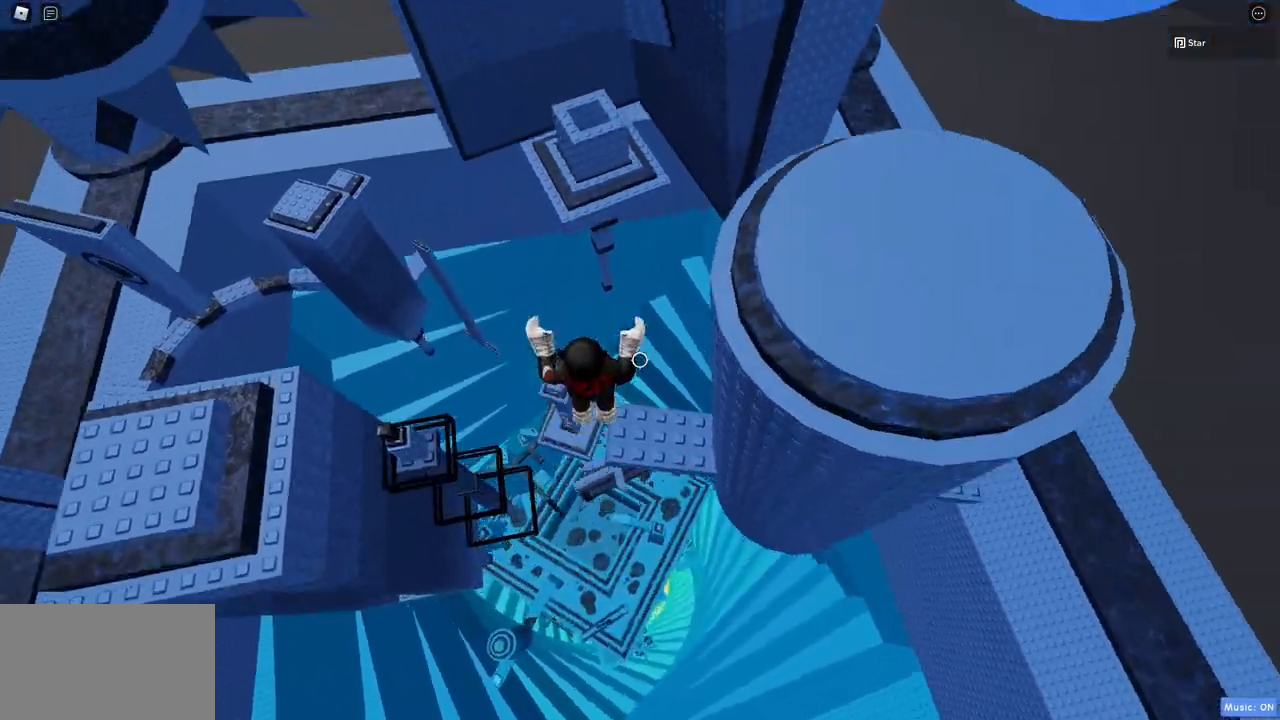
{"keys": [], "mouse": [], "events": [[250, "d", "up"]]}
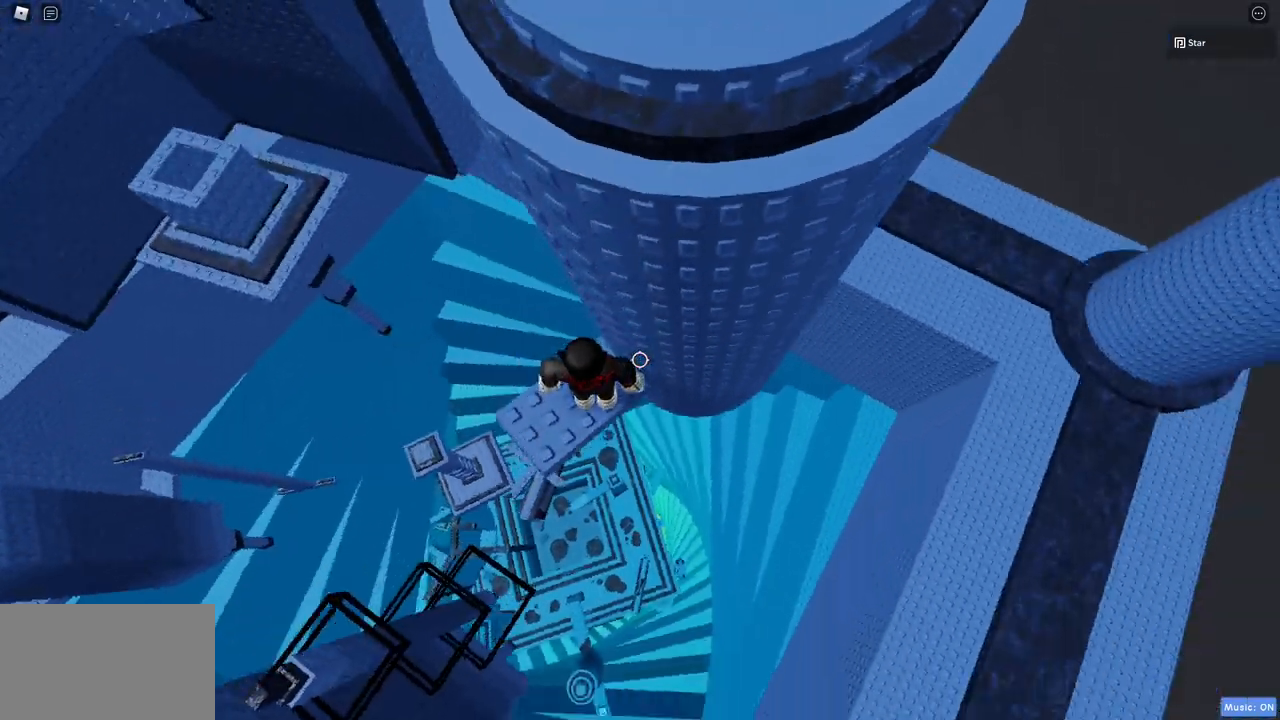
{"keys": ["c", "d", "space"], "mouse": [], "events": [[267, "d", "down"], [350, "c", "down"], [450, "space", "down"]]}
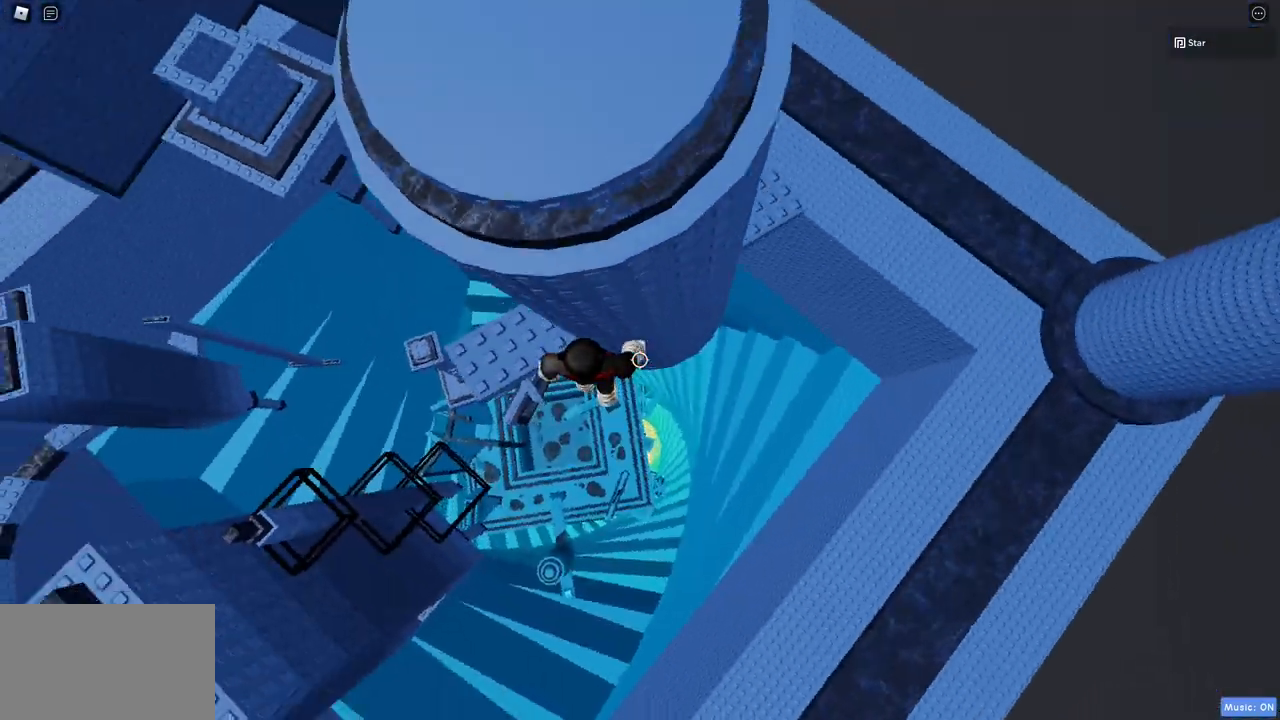
{"keys": ["c", "d", "space"], "mouse": [], "events": []}
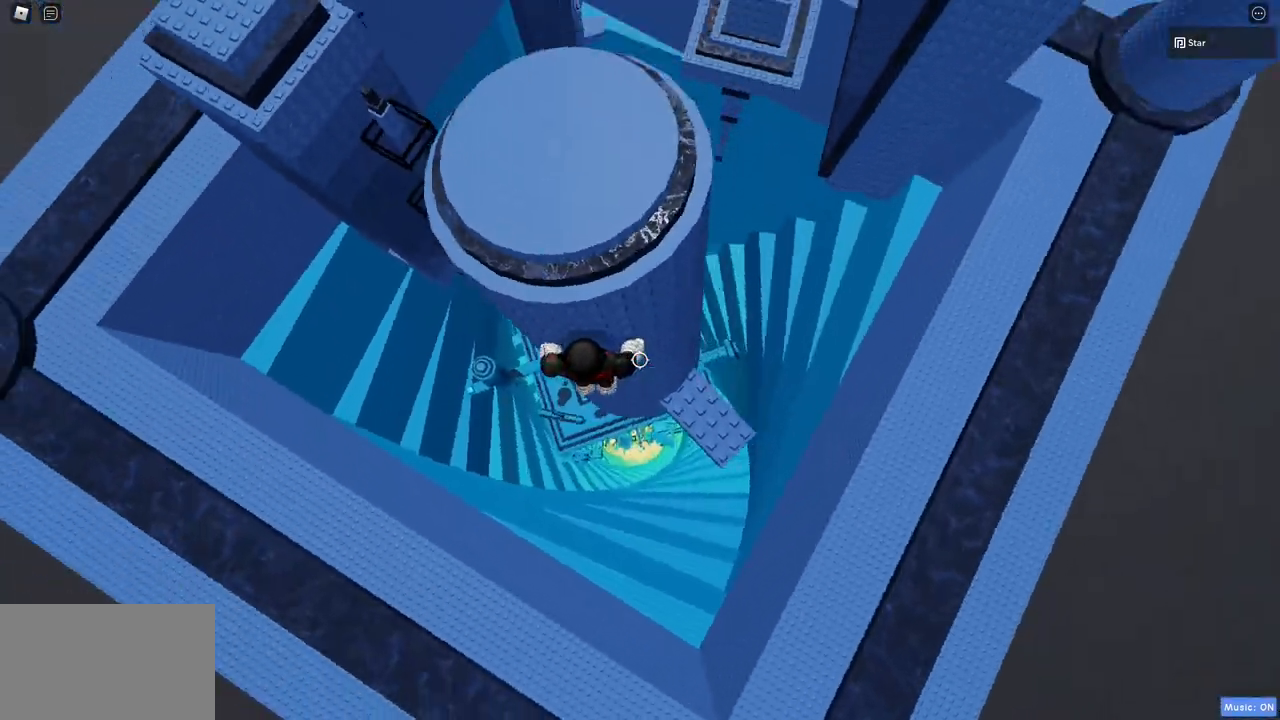
{"keys": ["w"], "mouse": [], "events": [[50, "c", "up"], [100, "w", "down"], [200, "d", "up"], [483, "space", "up"]]}
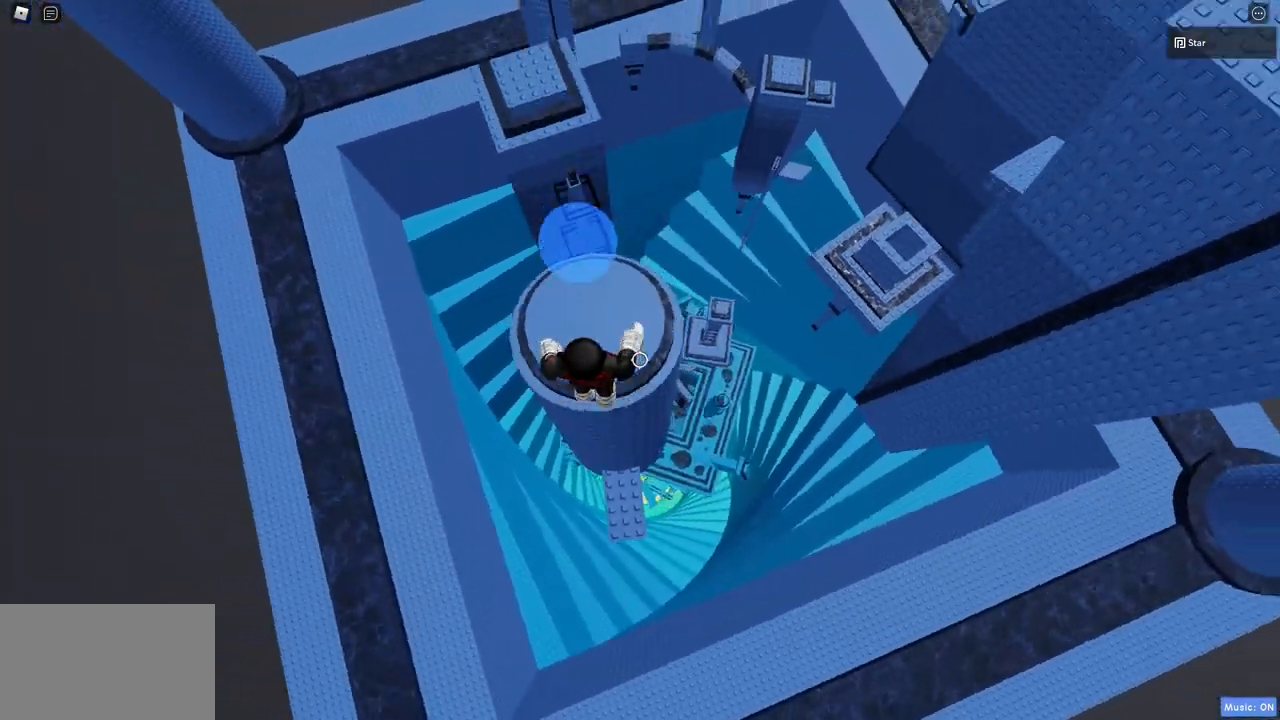
{"keys": [], "mouse": [], "events": [[167, "w", "up"]]}
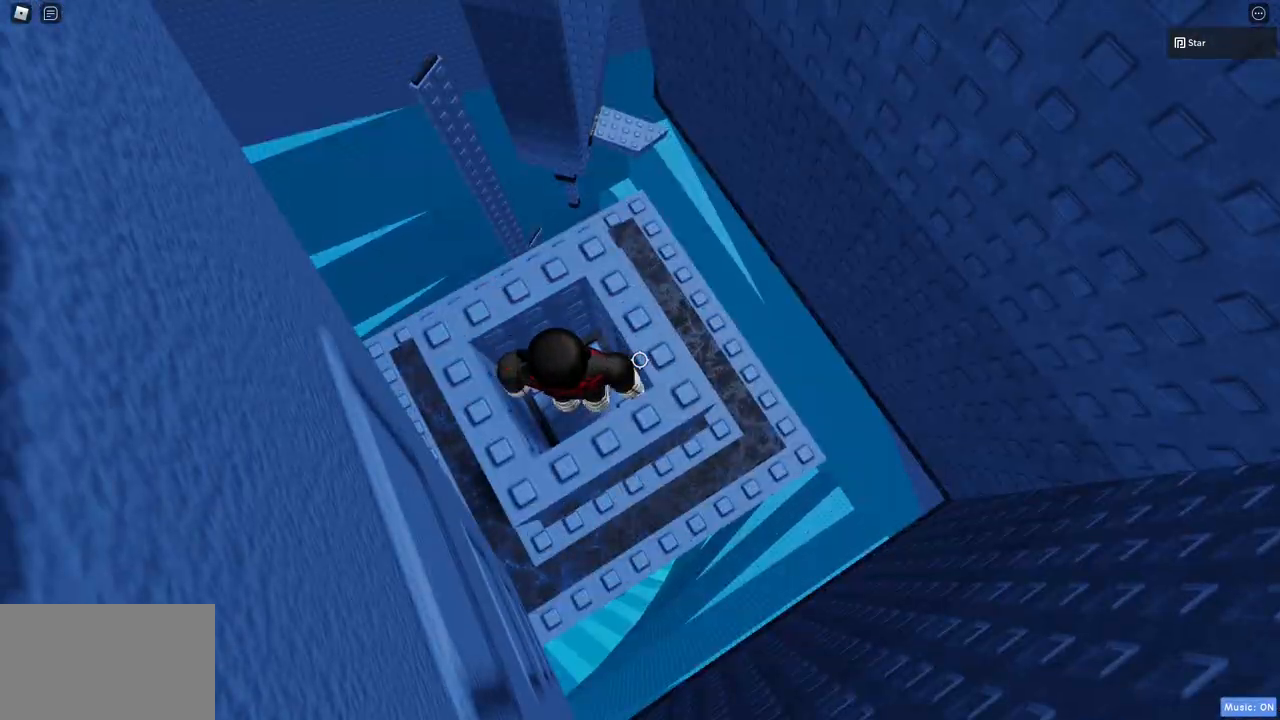
{"keys": ["space"], "mouse": [], "events": [[317, "space", "down"]]}
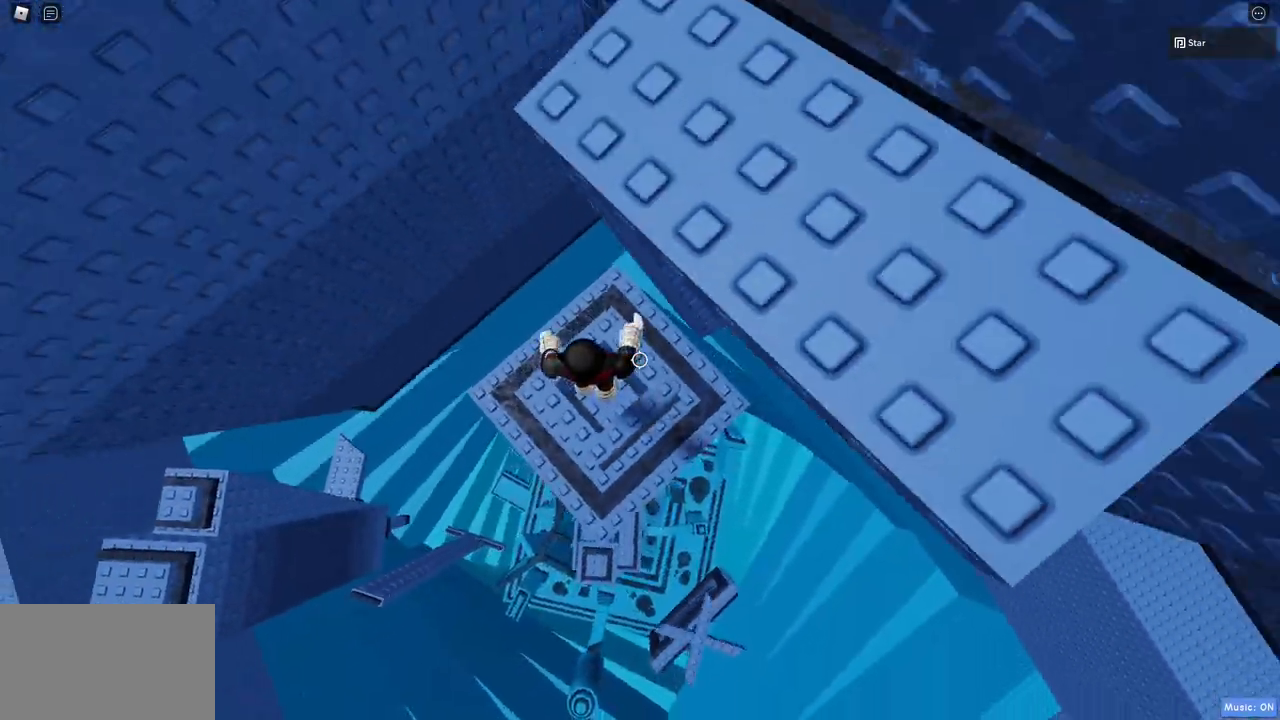
{"keys": [], "mouse": [], "events": [[17, "space", "up"], [50, "d", "down"], [50, "w", "down"], [150, "w", "up"], [200, "d", "up"]]}
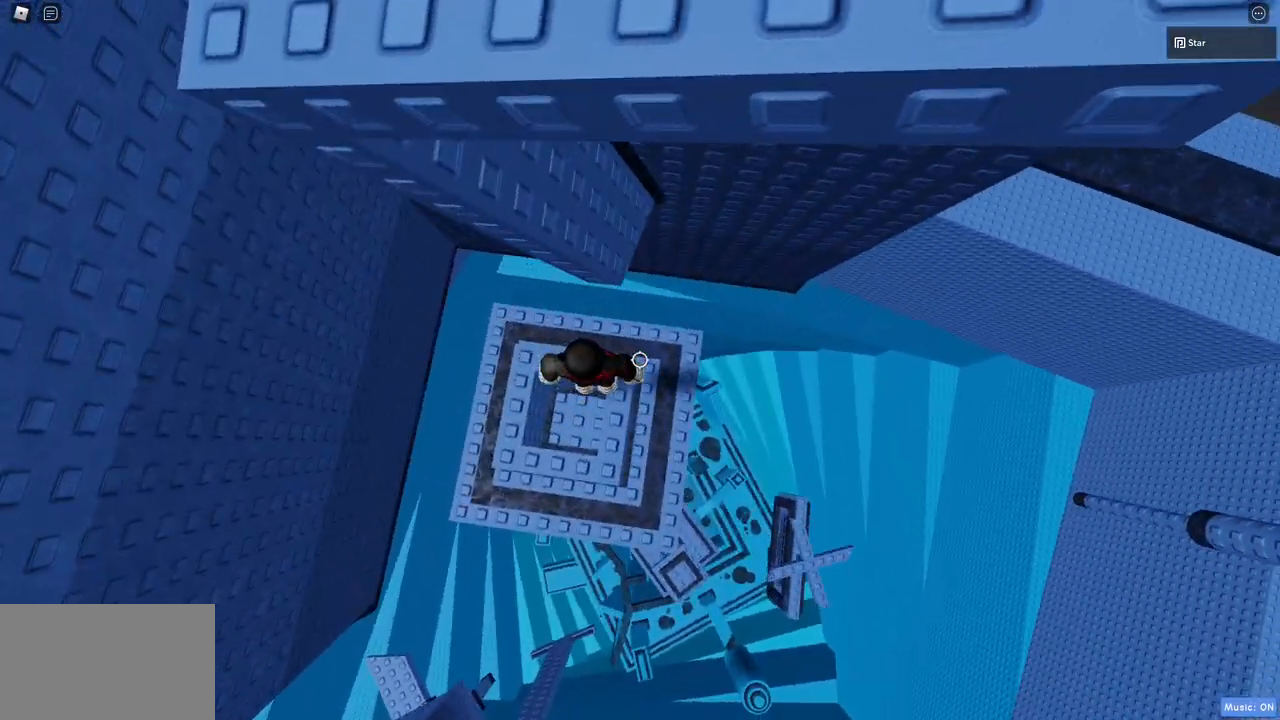
{"keys": [], "mouse": ["right"], "events": [[67, "d", "down"], [117, "space", "down"], [167, "d", "up"], [217, "space", "up"], [300, "mouse_right", "down"], [300, "w", "down"], [450, "w", "up"]]}
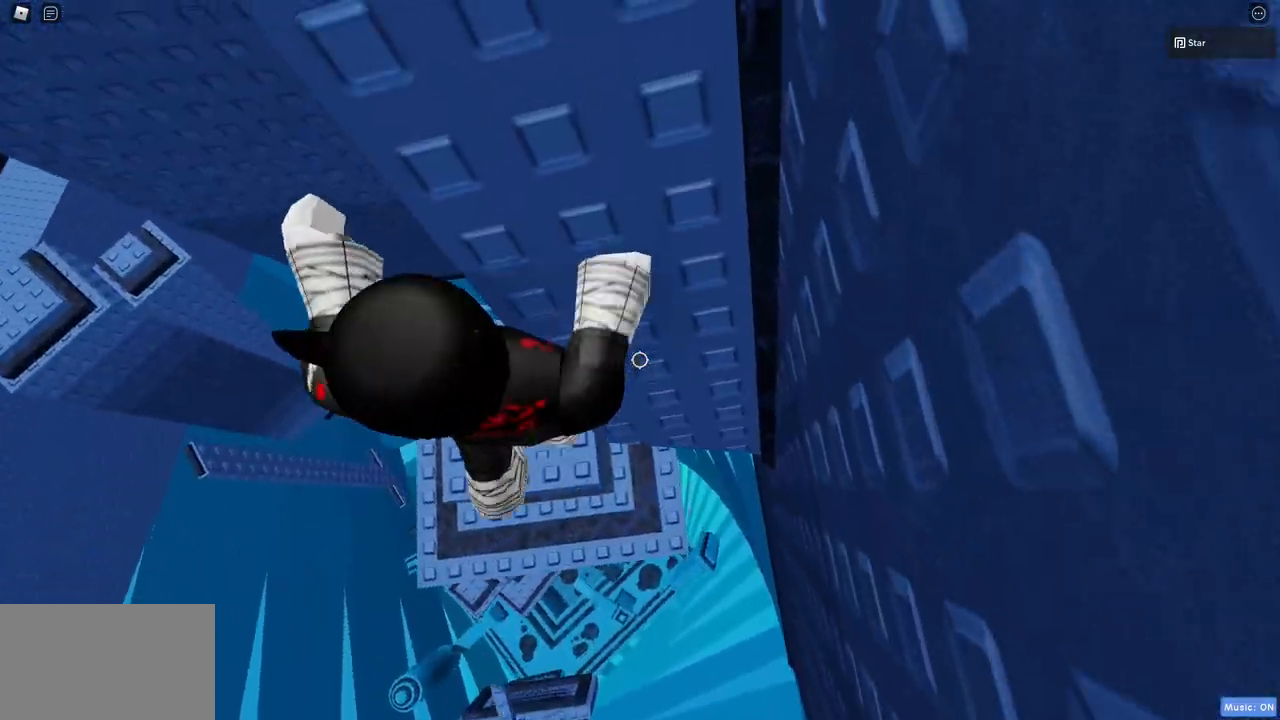
{"keys": ["shift"], "mouse": ["right"], "events": [[33, "shift", "down"], [183, "shift", "up"], [467, "shift", "down"]]}
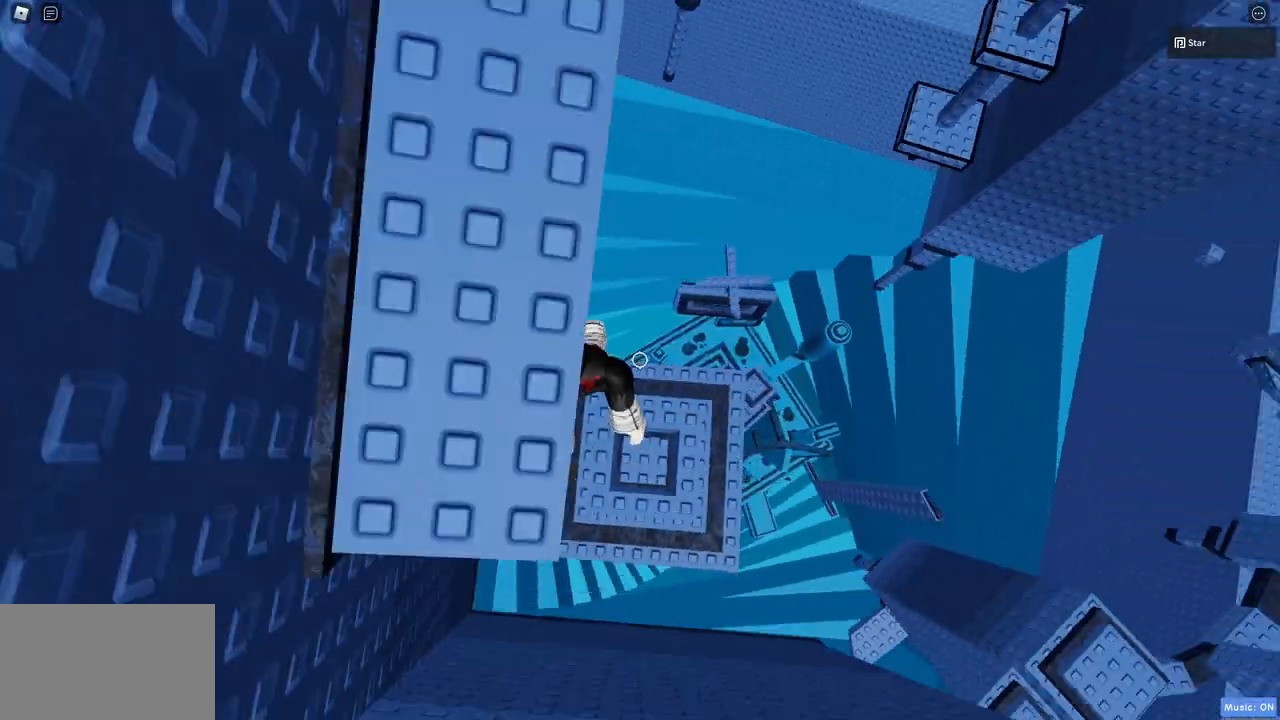
{"keys": ["d", "space"], "mouse": ["right"], "events": [[50, "shift", "up"], [383, "d", "down"], [483, "space", "down"]]}
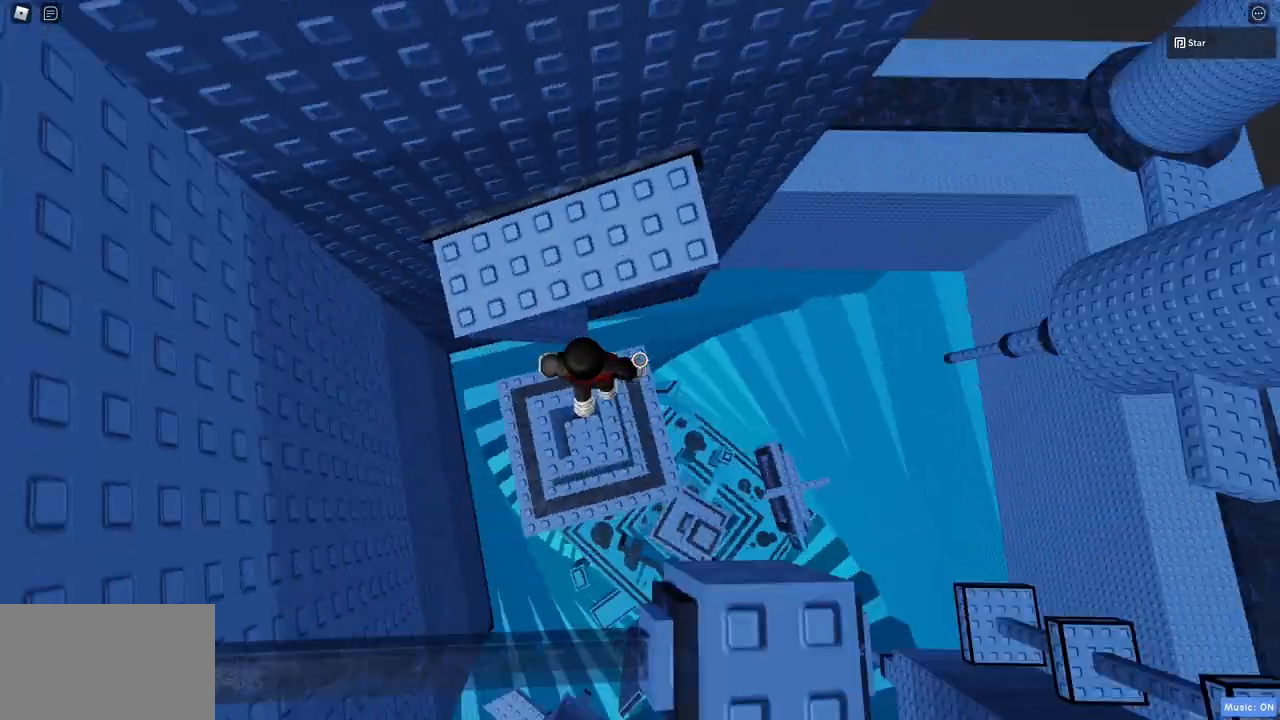
{"keys": [], "mouse": ["right"], "events": [[17, "w", "down"], [117, "d", "up"], [167, "space", "up"], [317, "a", "down"], [350, "a", "up"], [400, "w", "up"]]}
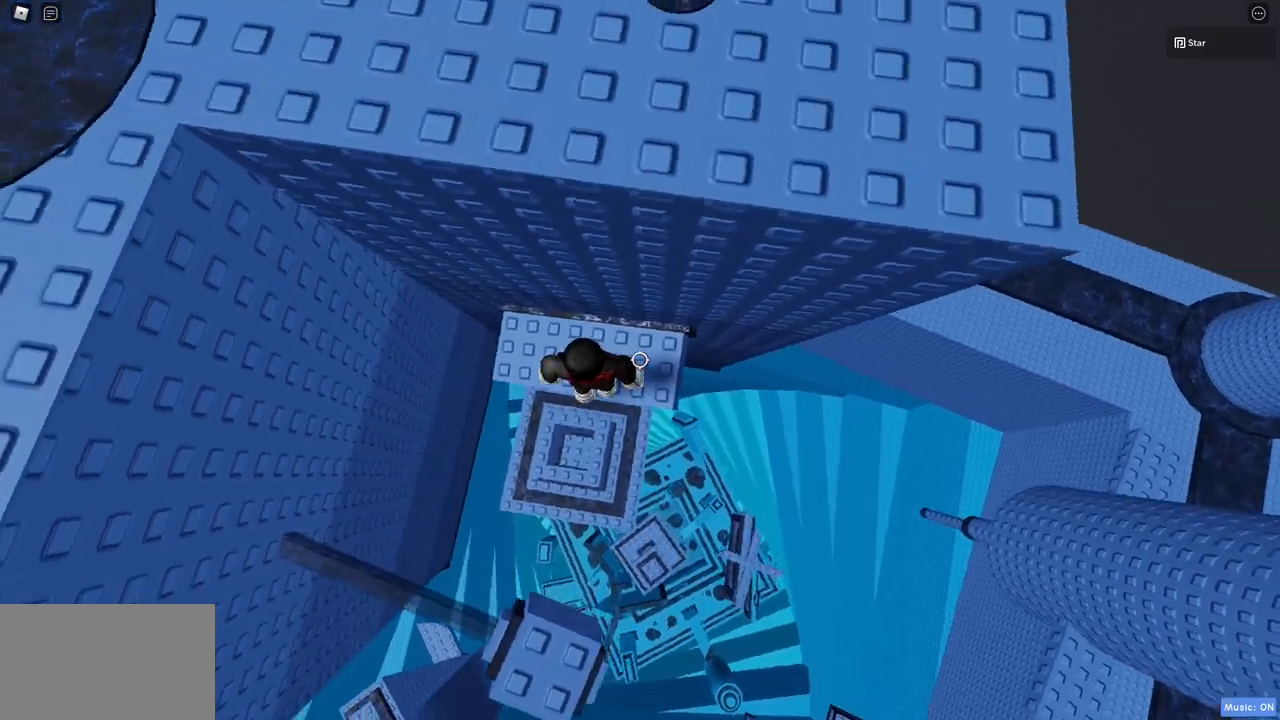
{"keys": [], "mouse": ["right"], "events": [[283, "shift", "down"], [367, "shift", "up"]]}
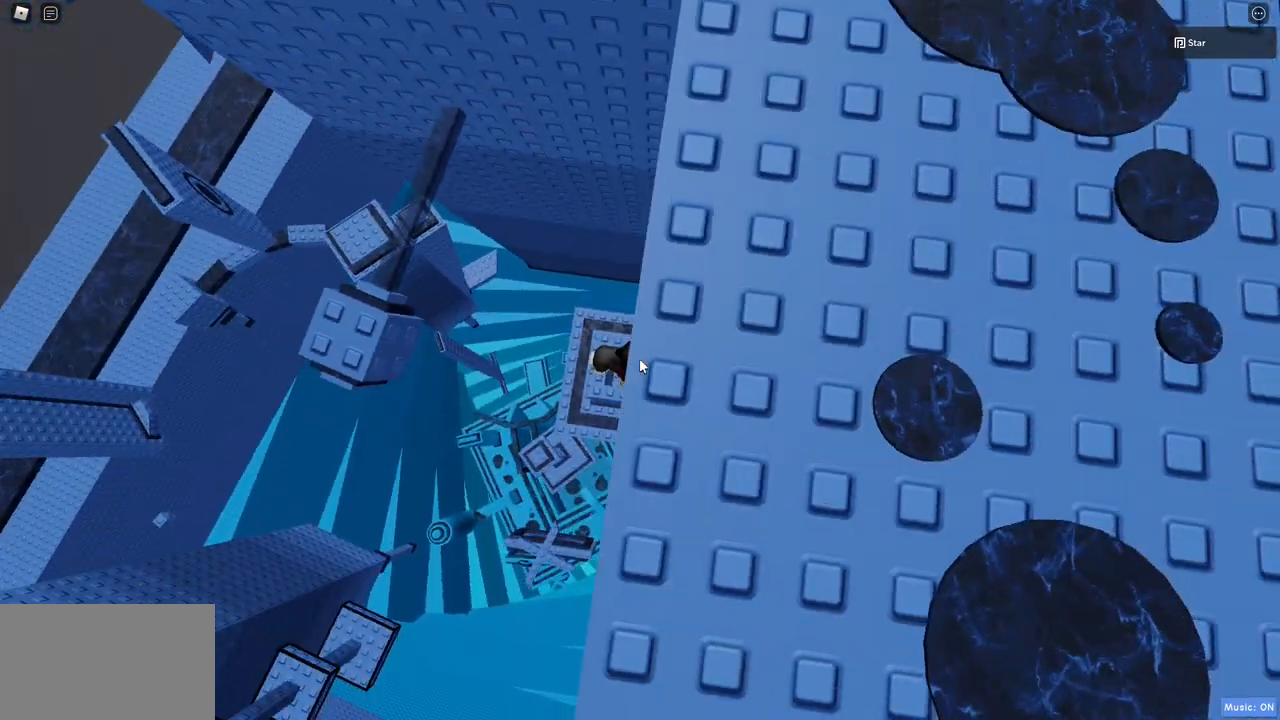
{"keys": ["a", "space"], "mouse": ["right"], "events": [[200, "a", "down"], [300, "space", "down"]]}
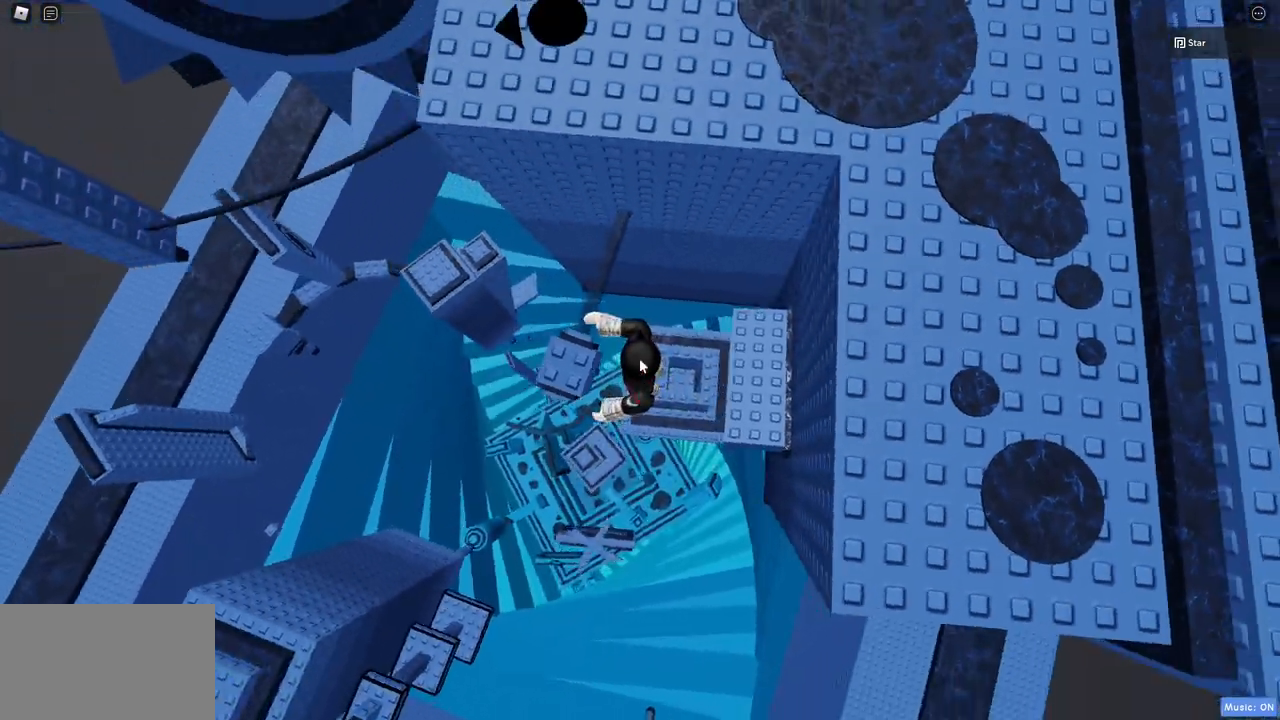
{"keys": ["w"], "mouse": ["right"], "events": [[33, "space", "up"], [167, "a", "up"], [500, "w", "down"]]}
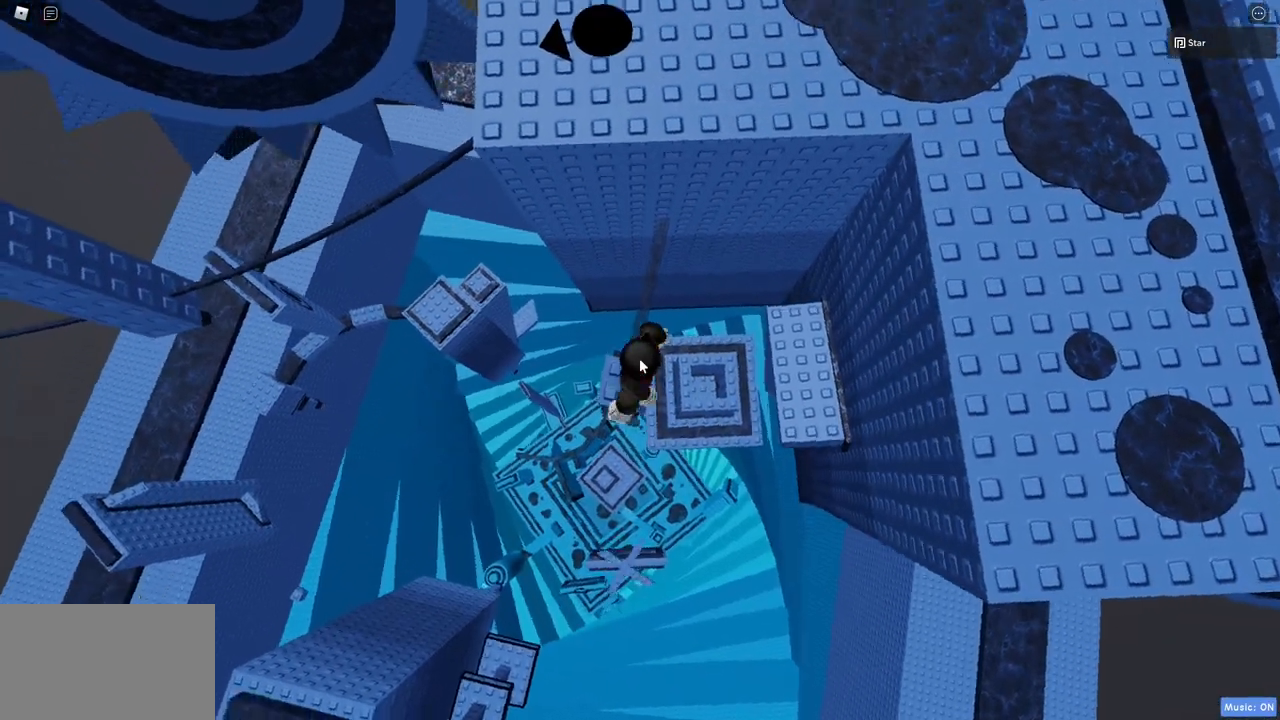
{"keys": ["d", "w"], "mouse": ["wheel", "right"], "events": [[33, "space", "down"], [267, "space", "up"], [417, "mouse_wheel", "down"], [467, "d", "down"]]}
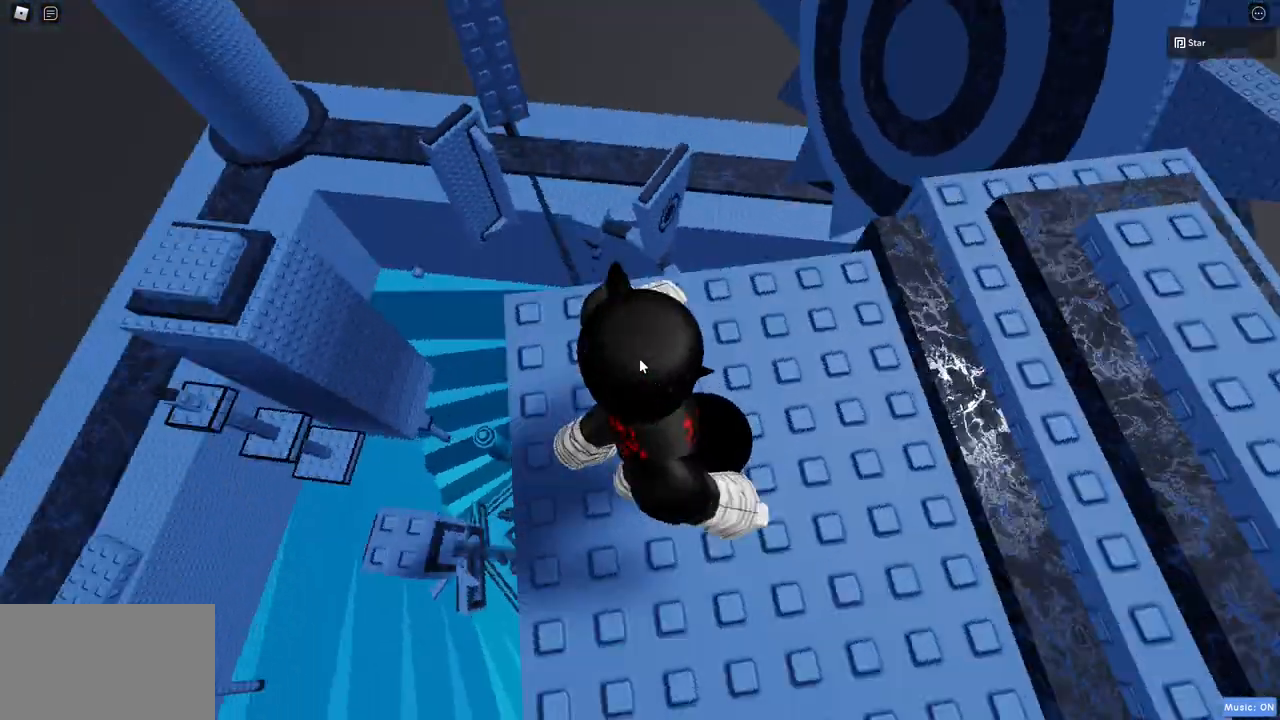
{"keys": [], "mouse": [], "events": [[17, "w", "up"], [33, "mouse_wheel", "up"], [50, "d", "up"], [250, "mouse_wheel", "down"], [283, "d", "down"], [283, "mouse_right", "up"], [283, "w", "down"], [333, "d", "up"], [333, "mouse_wheel", "up"], [333, "w", "up"]]}
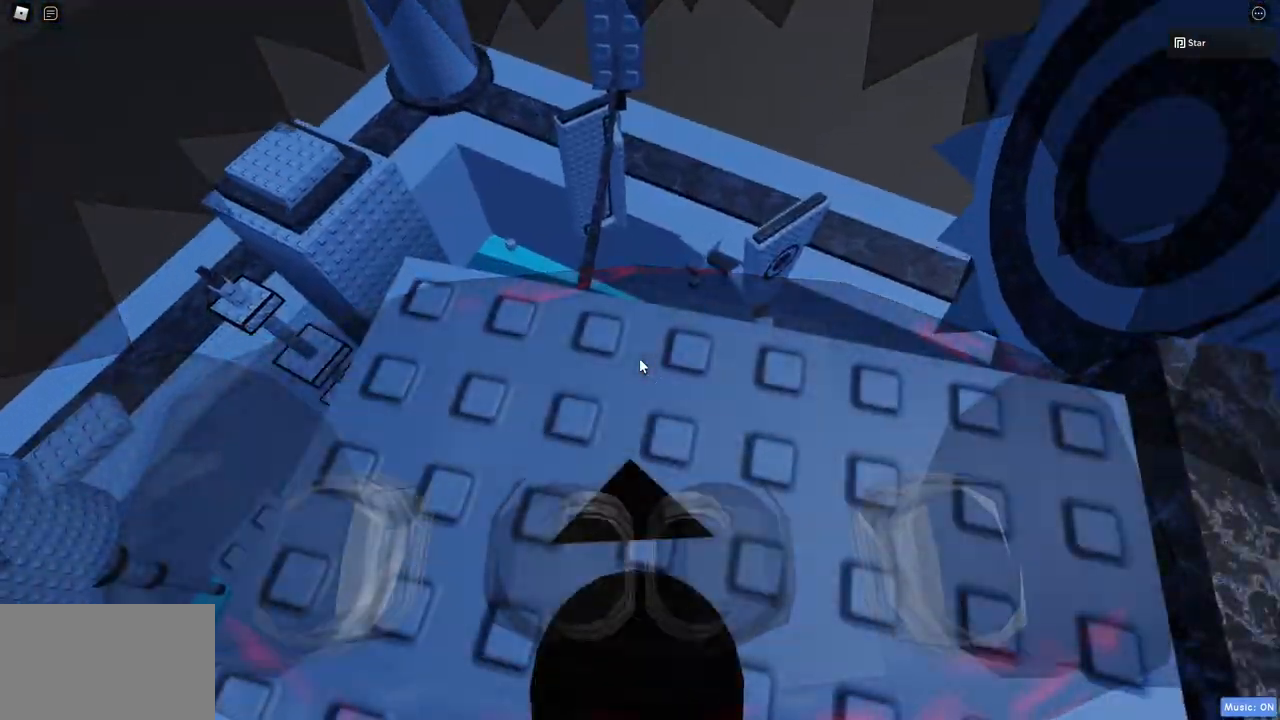
{"keys": ["w"], "mouse": [], "events": [[67, "a", "down"], [67, "w", "down"], [117, "a", "up"], [167, "w", "up"], [400, "w", "down"]]}
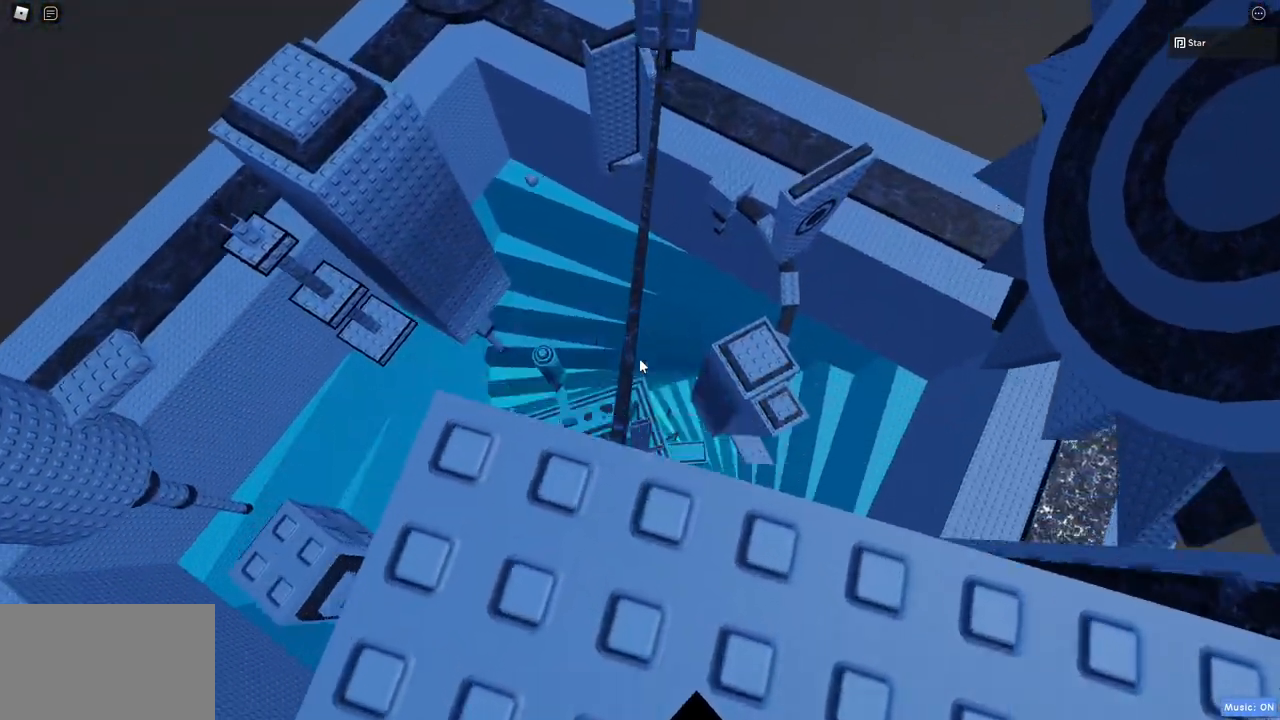
{"keys": ["w"], "mouse": [], "events": [[83, "space", "down"], [267, "space", "up"]]}
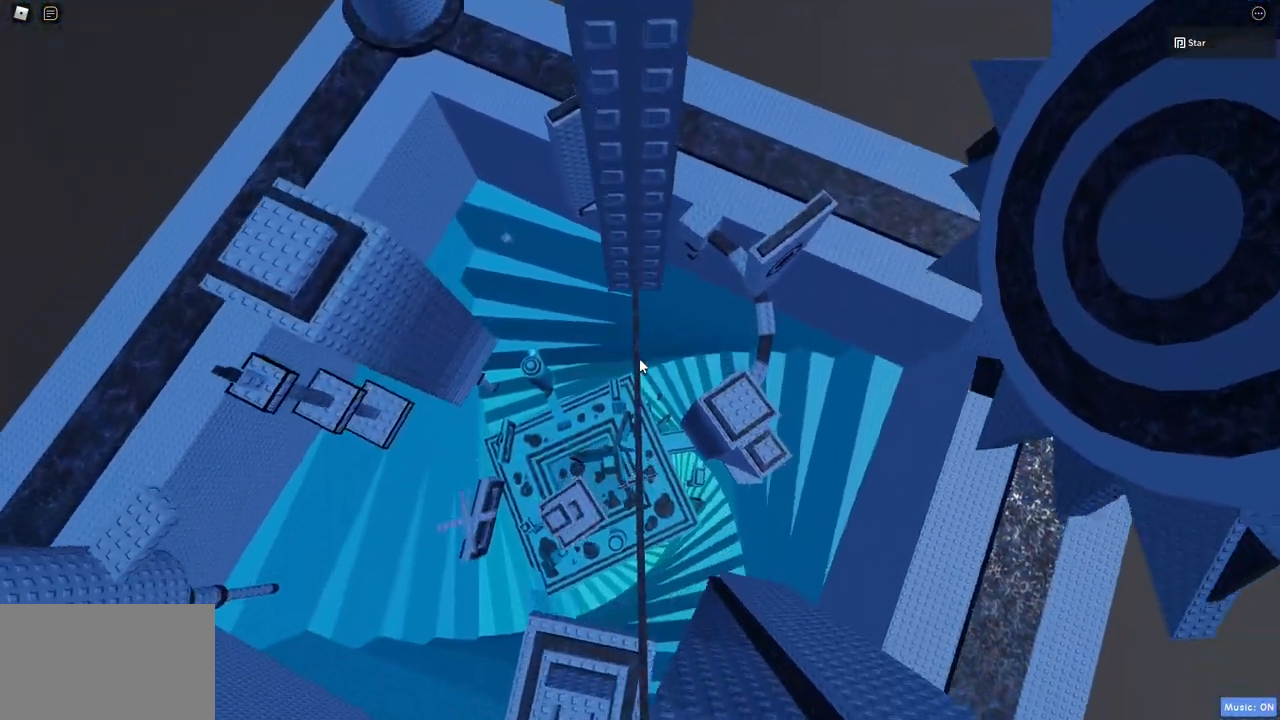
{"keys": ["w"], "mouse": [], "events": [[100, "w", "up"], [483, "w", "down"]]}
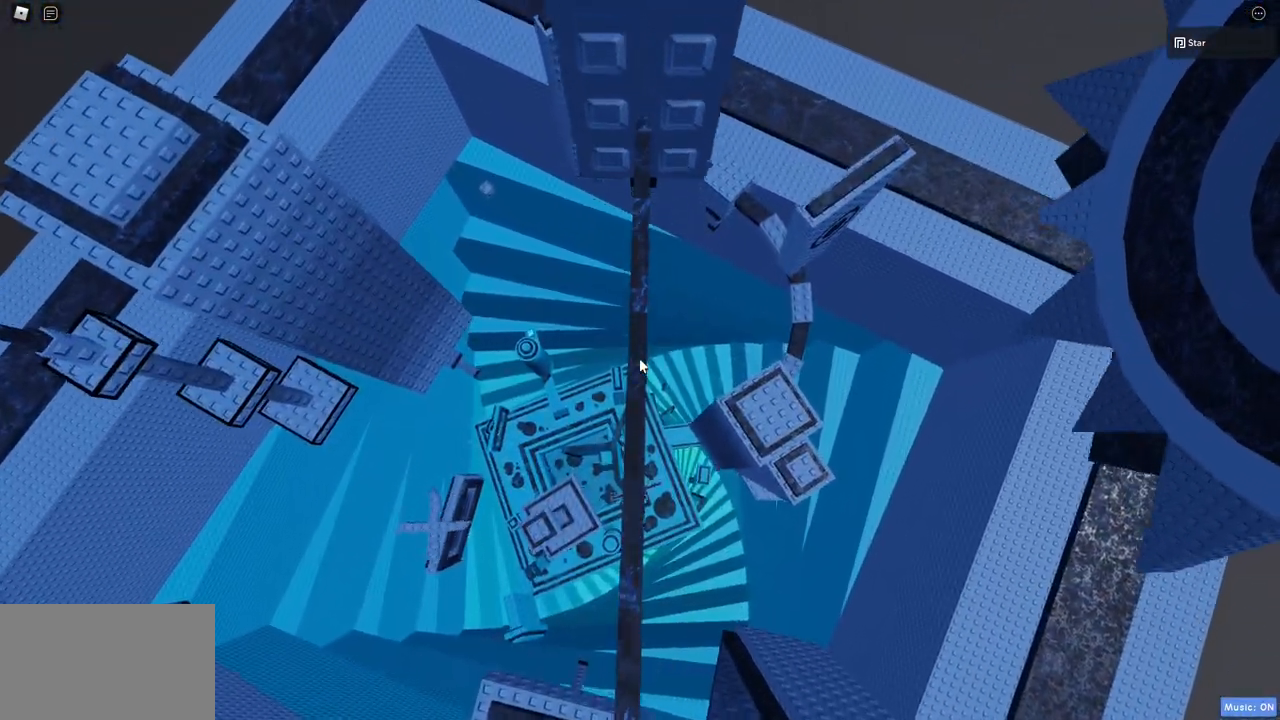
{"keys": [], "mouse": ["wheel", "right"], "events": [[67, "w", "up"], [217, "w", "down"], [267, "w", "up"], [400, "mouse_right", "down"], [500, "mouse_wheel", "down"]]}
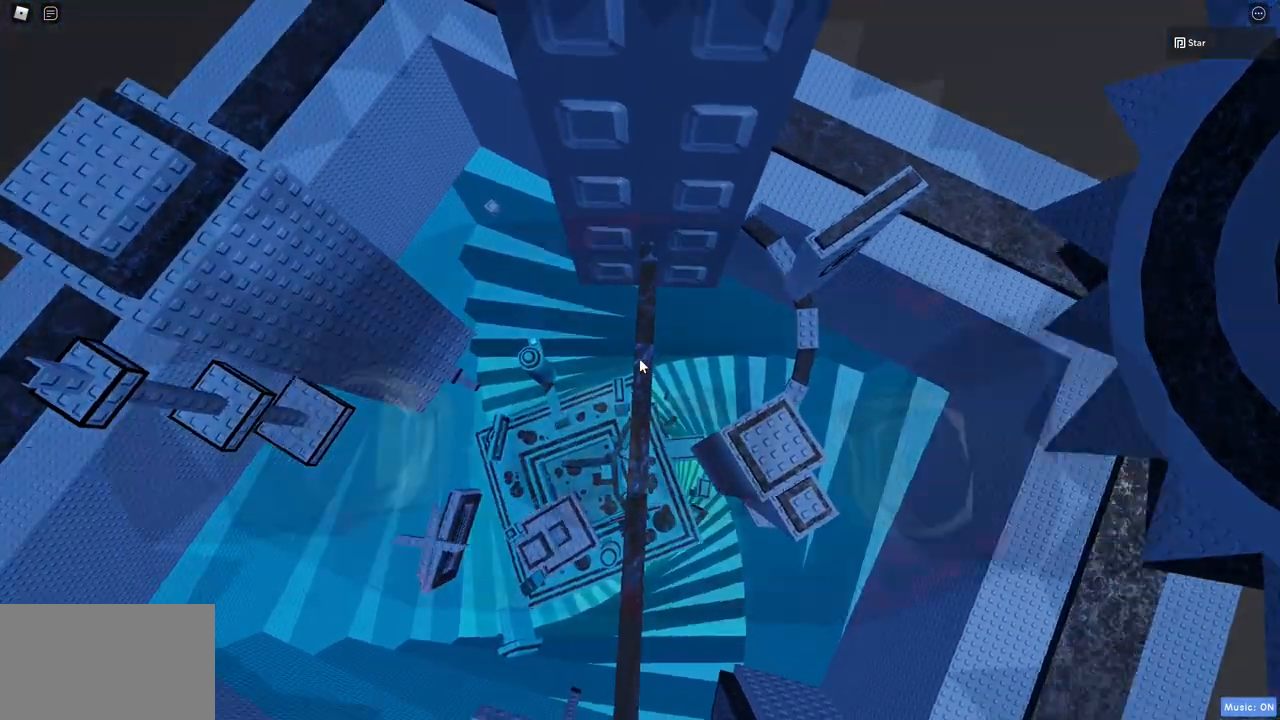
{"keys": [], "mouse": ["right"], "events": [[183, "mouse_wheel", "up"], [267, "shift", "down"], [367, "shift", "up"]]}
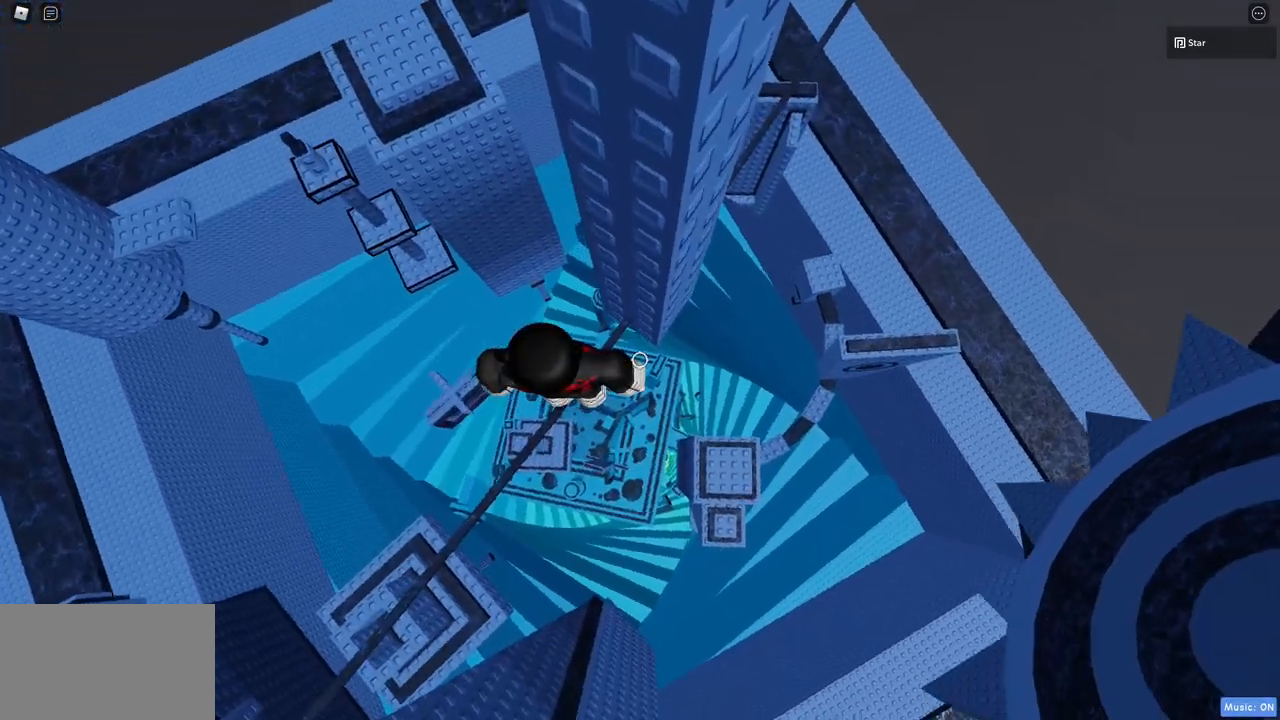
{"keys": ["c", "d"], "mouse": ["right"], "events": [[17, "d", "down"], [100, "c", "down"], [150, "space", "down"], [433, "space", "up"]]}
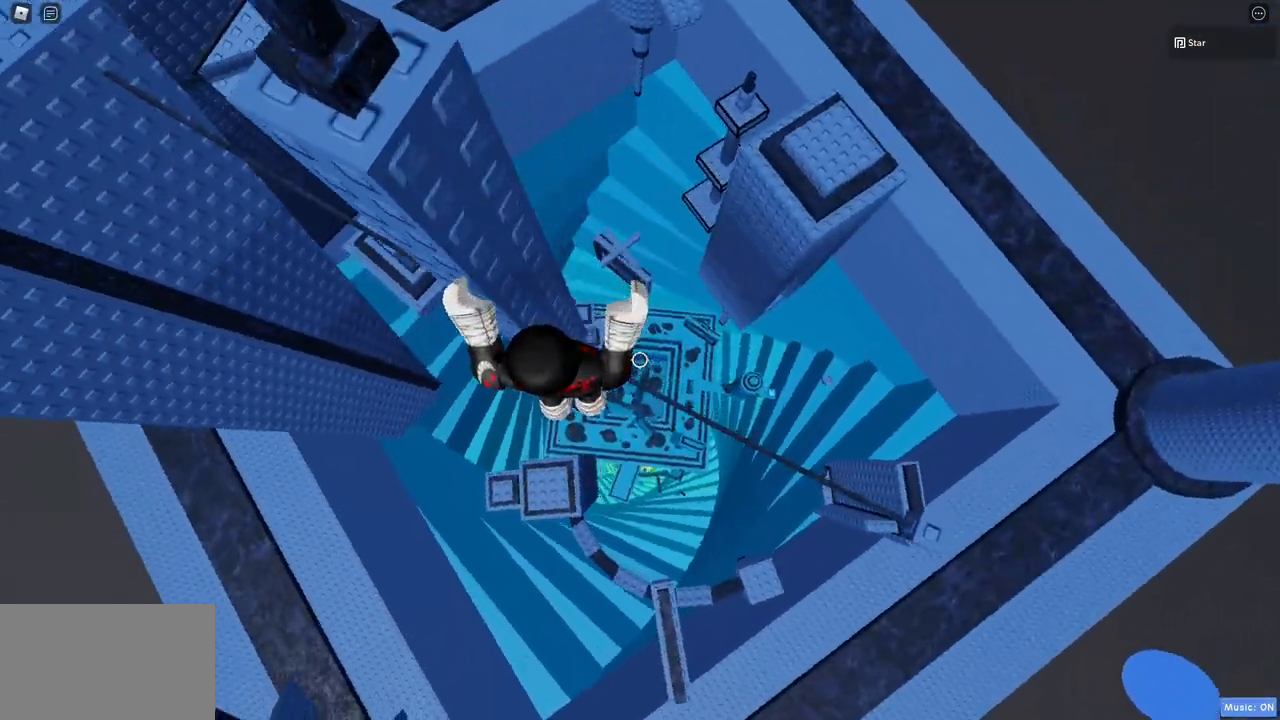
{"keys": ["d"], "mouse": ["right"], "events": [[217, "c", "up"], [300, "space", "down"], [450, "space", "up"]]}
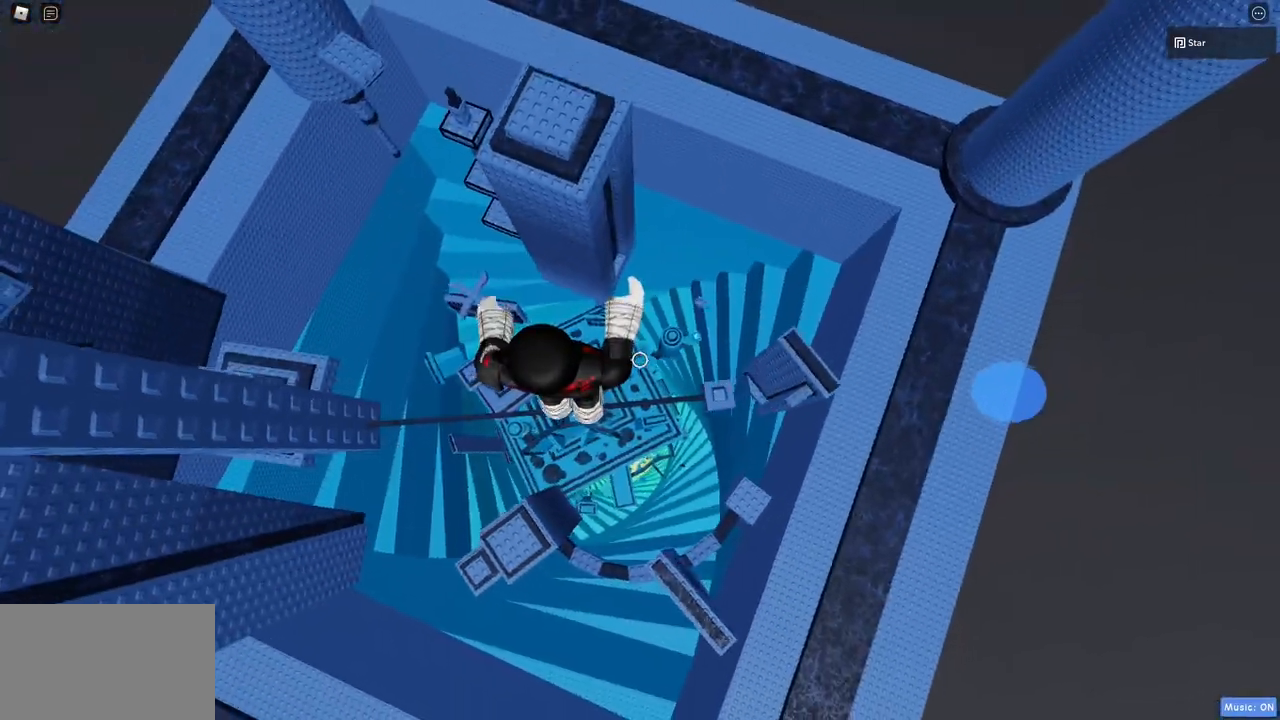
{"keys": ["shift"], "mouse": ["right"], "events": [[283, "d", "up"], [367, "shift", "down"], [417, "mouse_wheel", "down"], [467, "mouse_wheel", "up"]]}
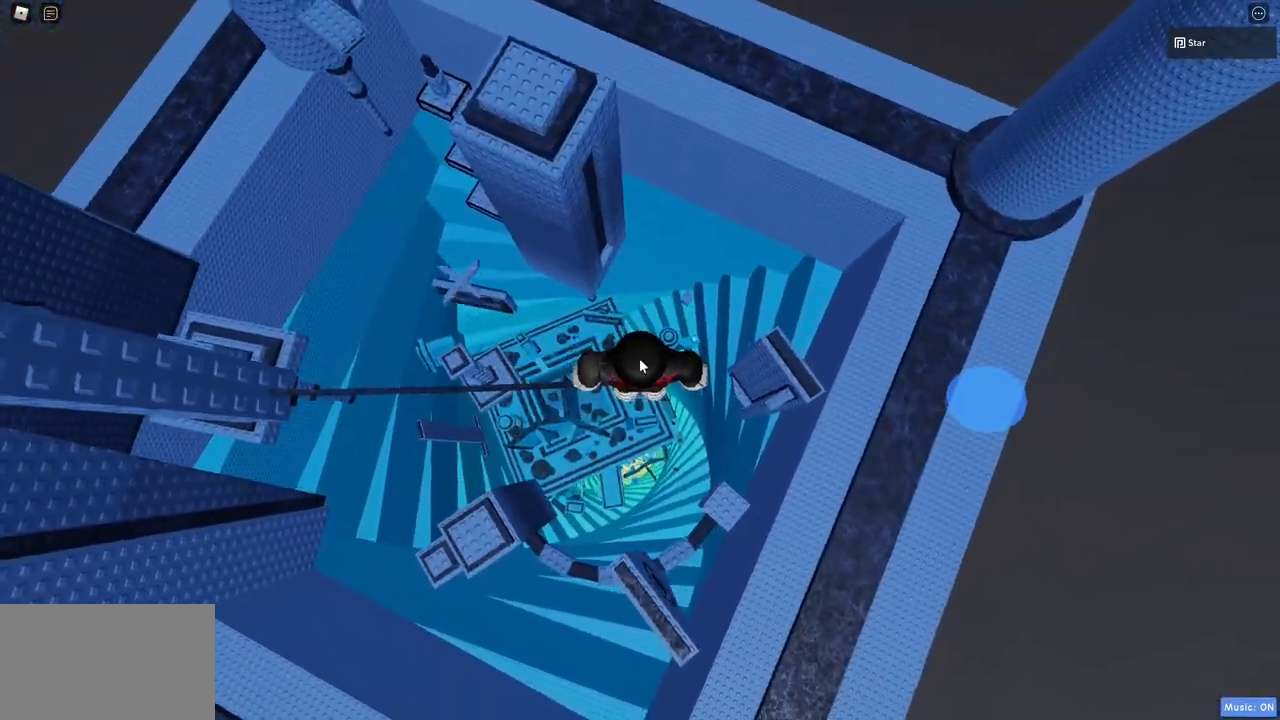
{"keys": ["c", "d", "space"], "mouse": ["right"], "events": [[17, "shift", "up"], [50, "d", "down"], [150, "c", "down"], [200, "space", "down"]]}
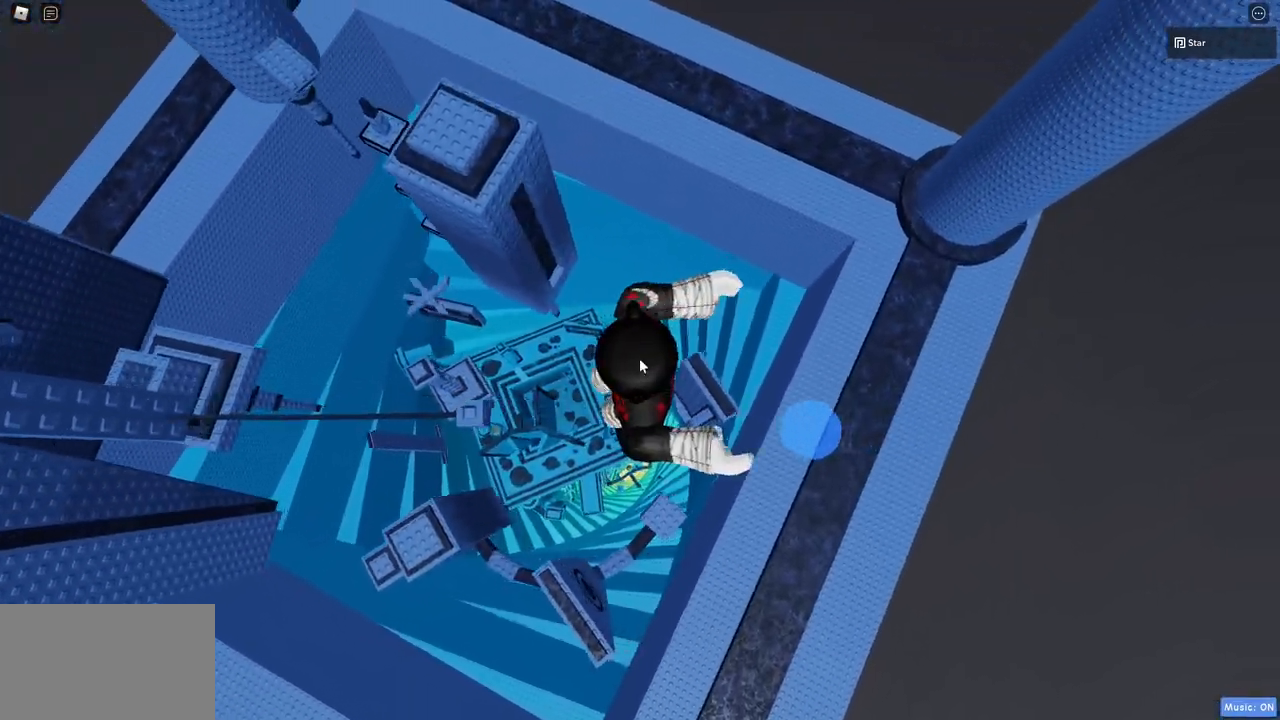
{"keys": [], "mouse": [], "events": [[67, "space", "up"], [117, "c", "up"], [217, "shift", "down"], [350, "shift", "up"], [400, "d", "up"], [450, "mouse_right", "up"]]}